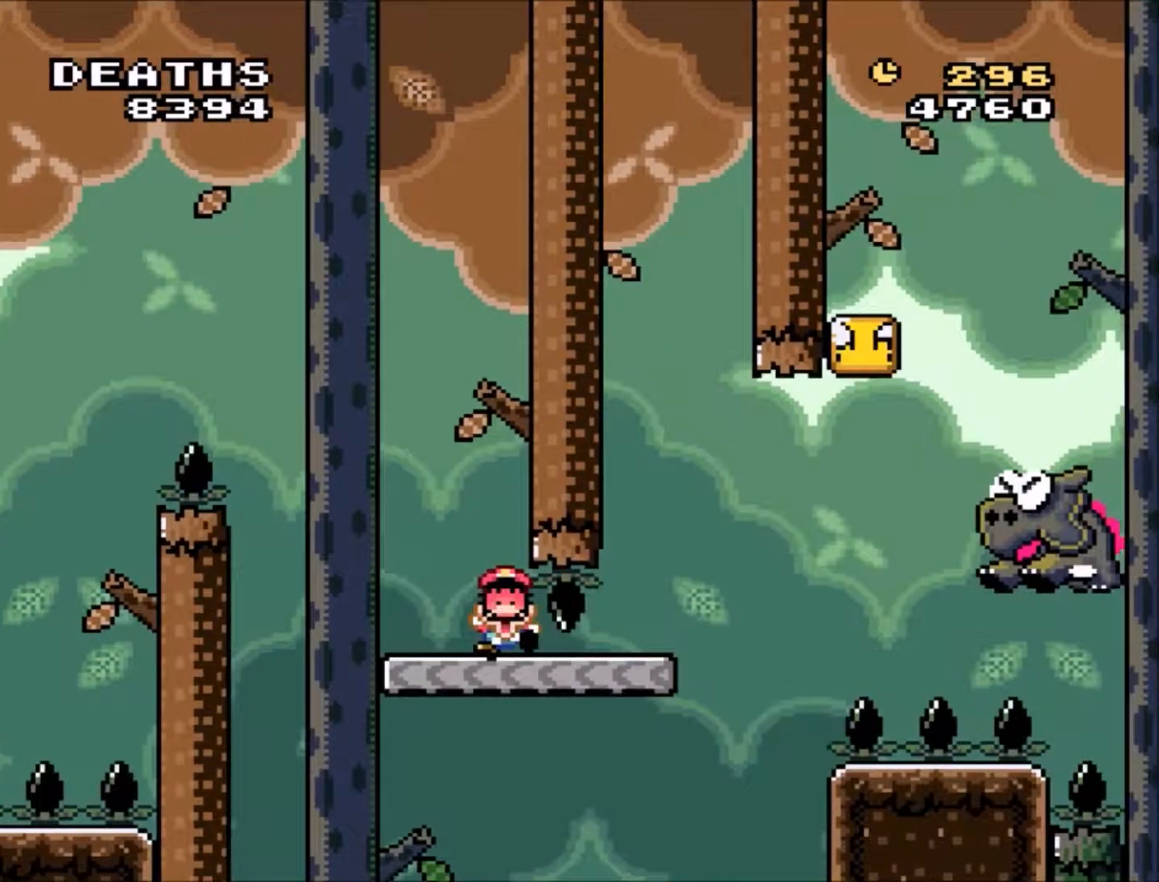
Gameplay with a controller (Nintendo layout); each line is a JSON object with the inputs held at the frame after it. "events" lists button and stick changes between this image and that frame as [ms after this image, input, new state], when the widget could be followed in between. Not read: L3 R3.
{"buttons": ["B"], "events": [[100, "Y", "up"], [167, "DPAD_RIGHT", "up"], [234, "B", "down"], [300, "B", "up"], [467, "B", "down"]]}
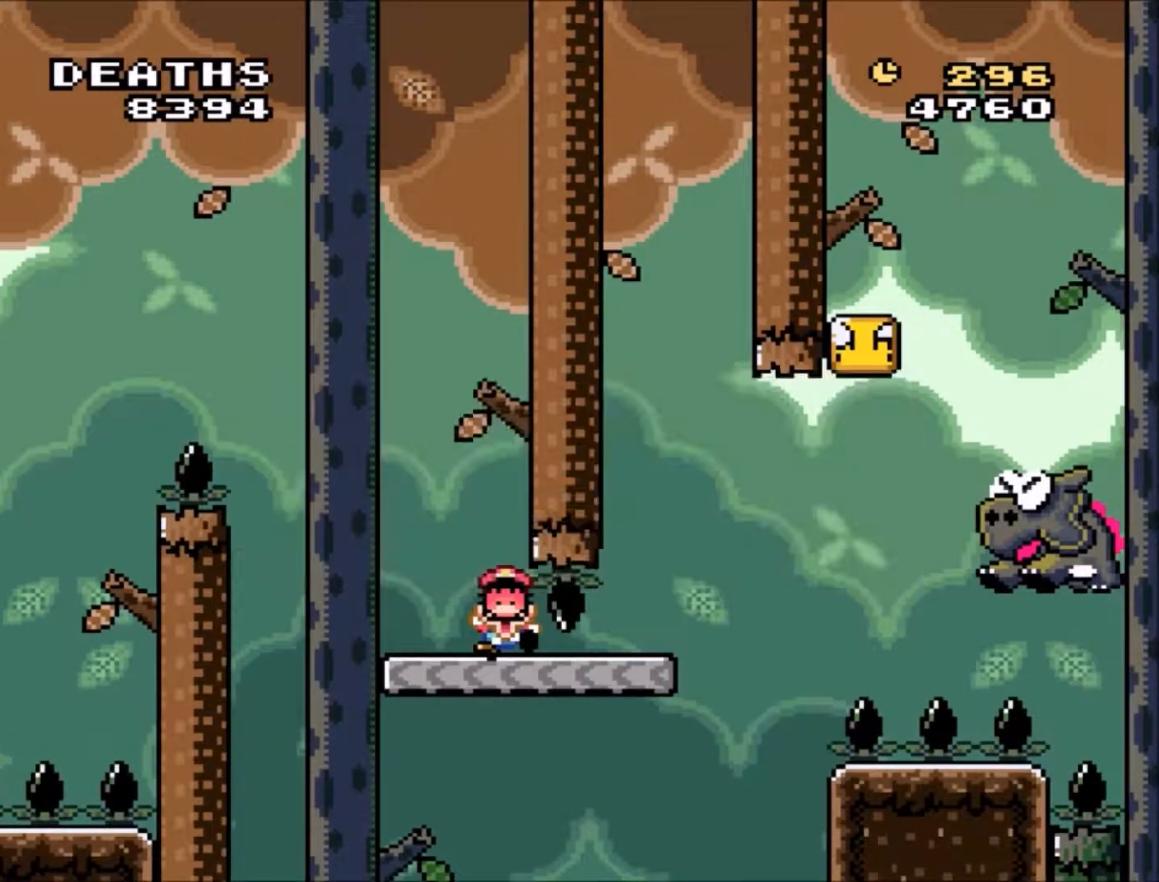
{"buttons": ["Y"], "events": [[66, "B", "up"], [300, "Y", "down"]]}
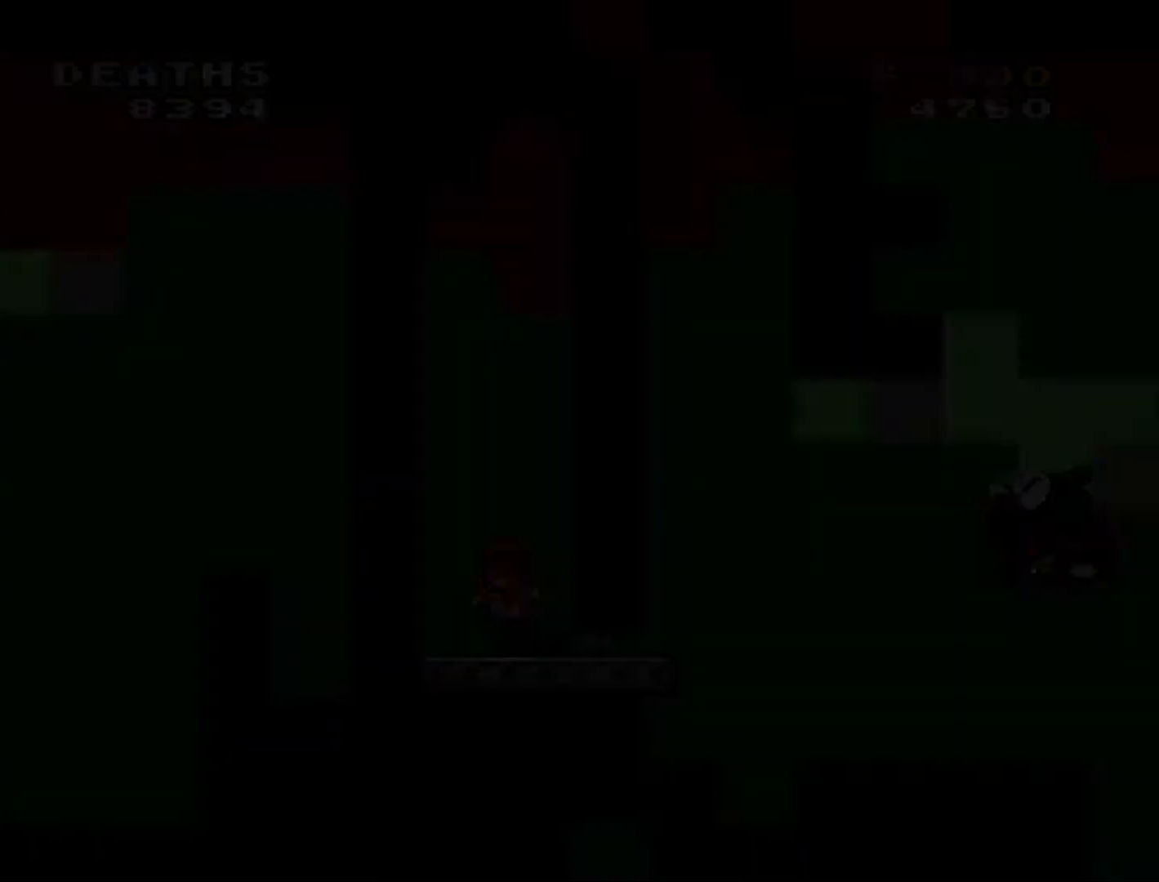
{"buttons": ["Y"], "events": [[100, "Y", "up"], [401, "Y", "down"]]}
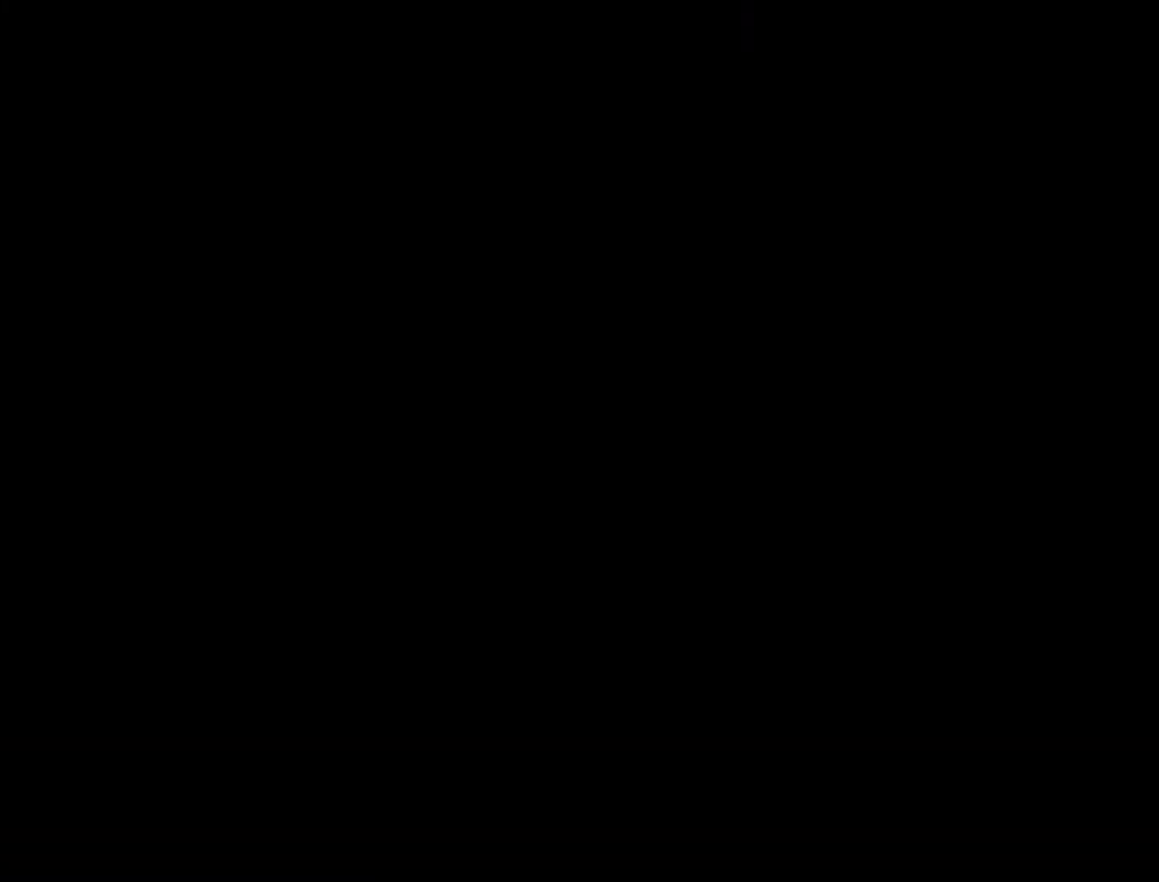
{"buttons": ["Y"], "events": []}
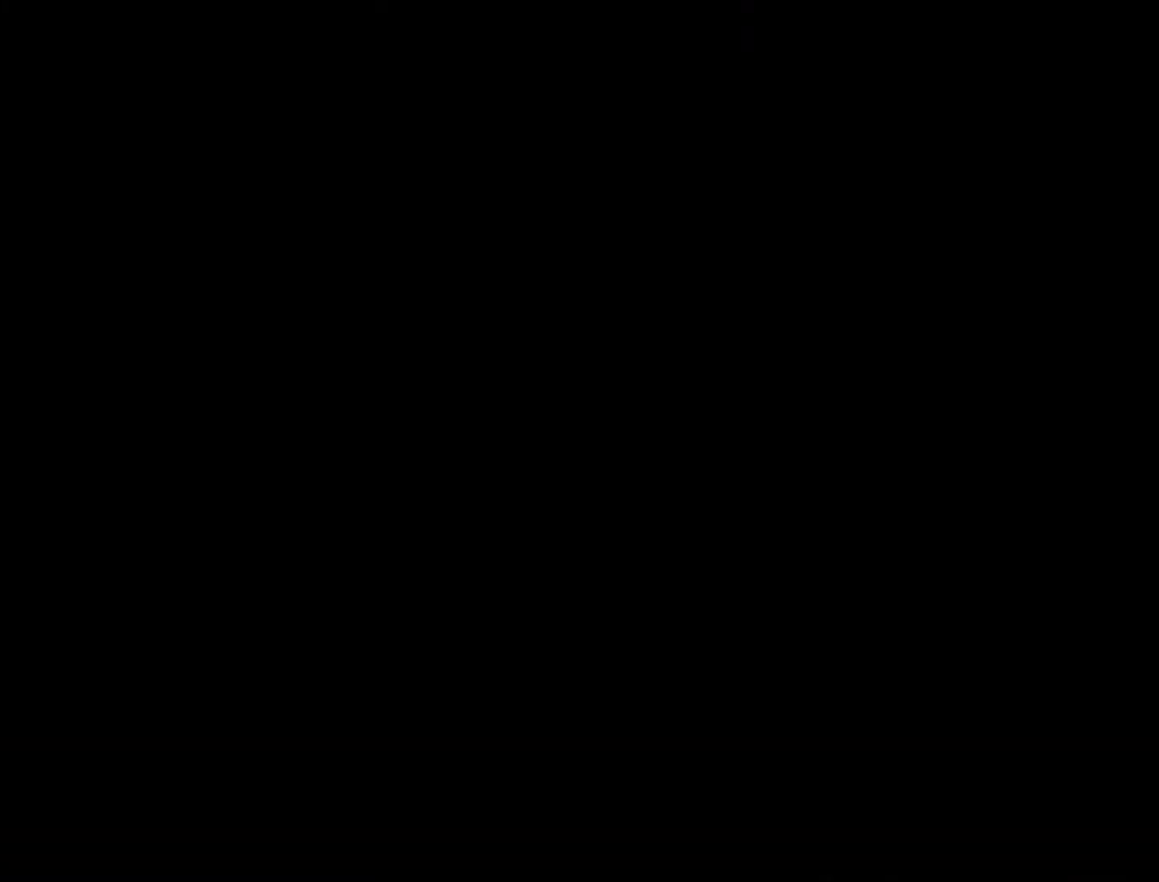
{"buttons": ["Y"], "events": []}
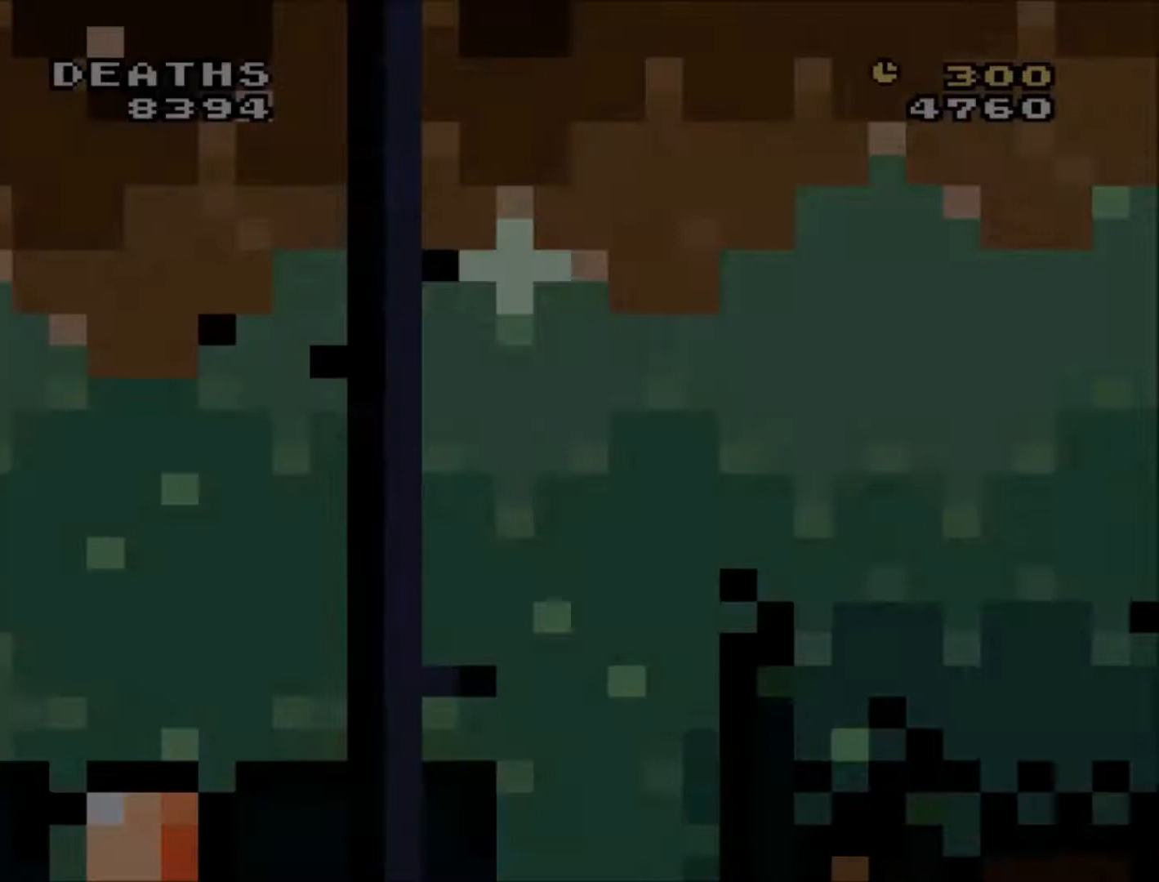
{"buttons": ["Y", "DPAD_RIGHT"], "events": [[467, "DPAD_RIGHT", "down"]]}
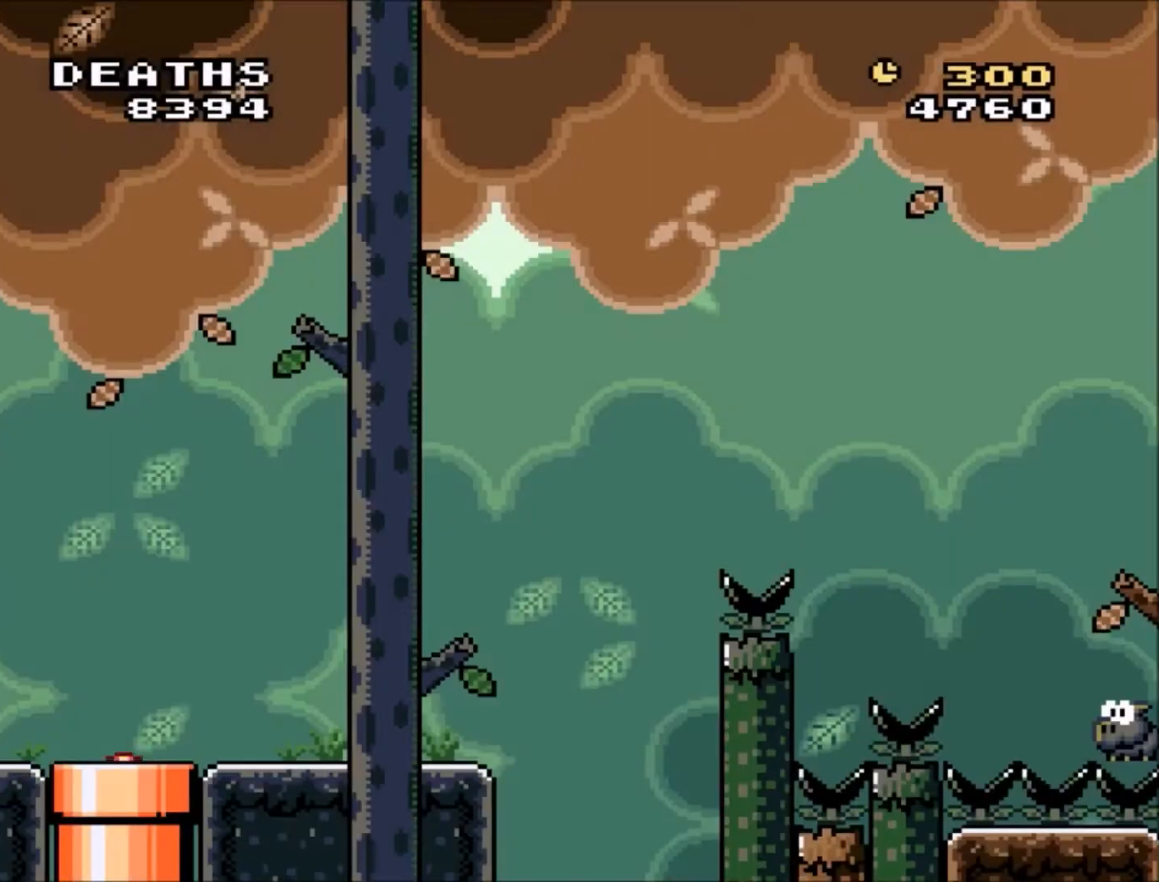
{"buttons": ["Y", "DPAD_RIGHT"], "events": []}
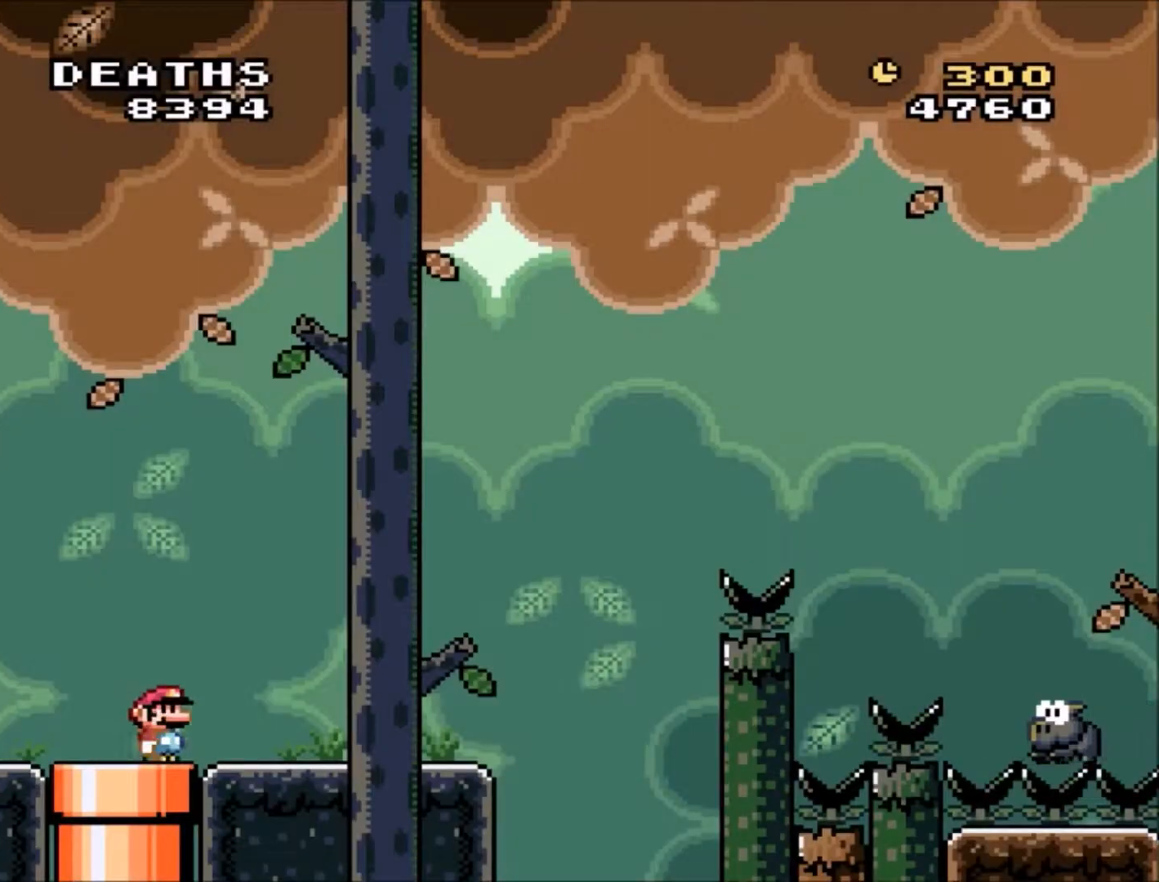
{"buttons": ["B", "Y", "DPAD_RIGHT"], "events": [[467, "B", "down"]]}
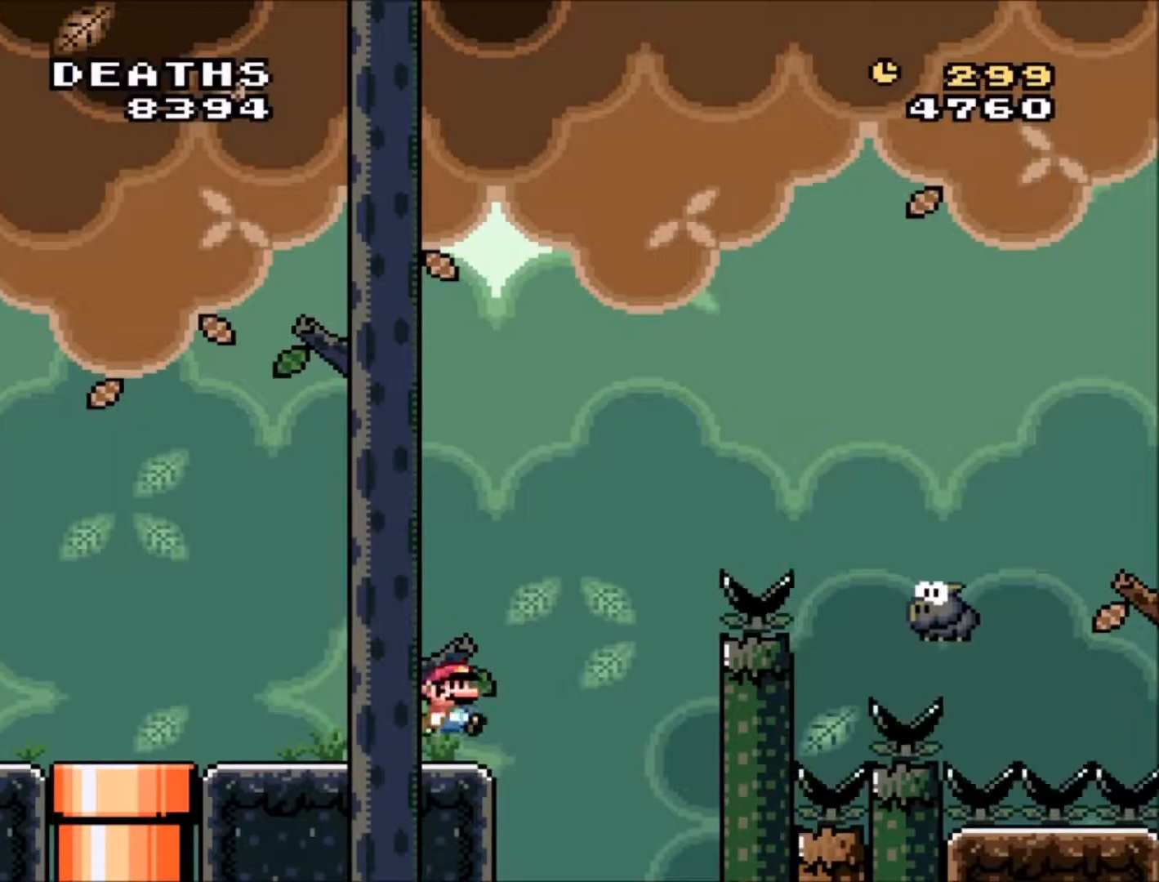
{"buttons": ["B", "Y", "DPAD_UP"], "events": [[467, "DPAD_RIGHT", "up"], [501, "DPAD_UP", "down"]]}
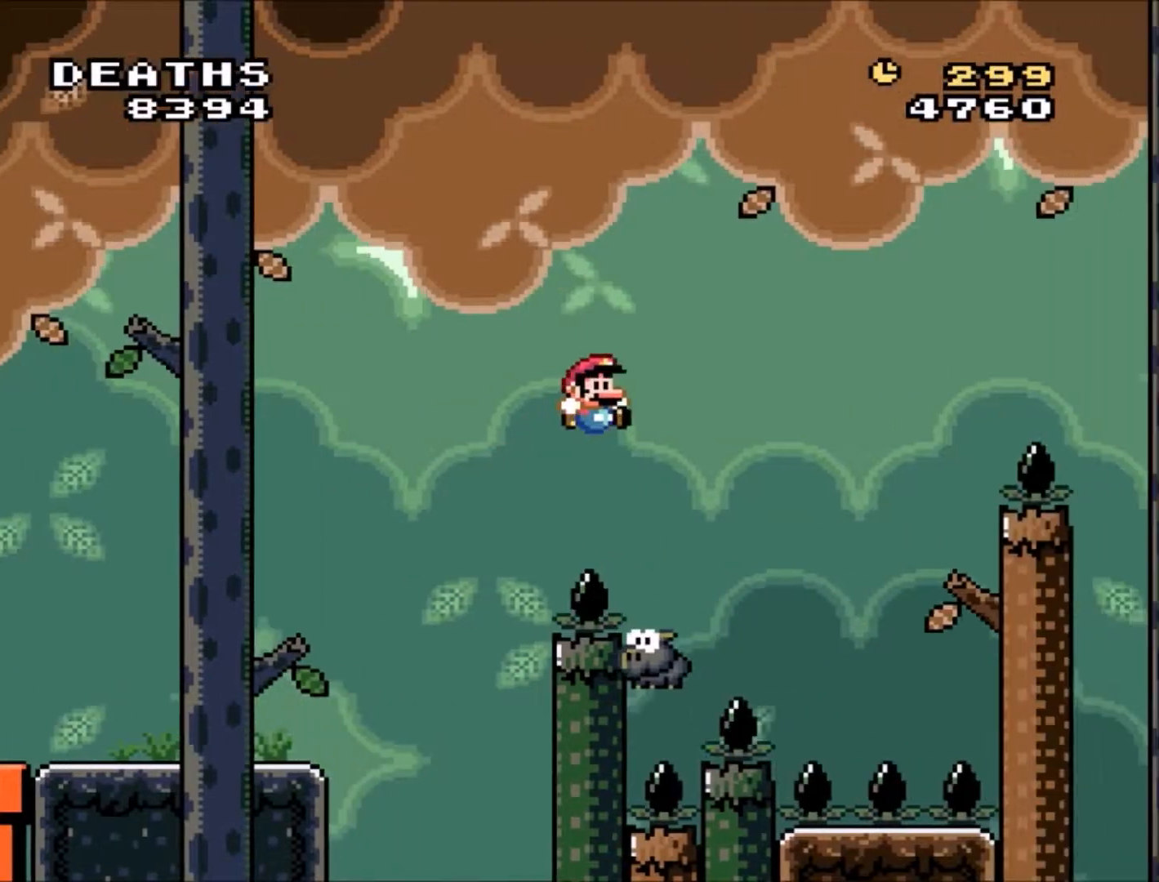
{"buttons": ["B", "Y", "DPAD_RIGHT"], "events": [[33, "DPAD_LEFT", "down"], [133, "DPAD_LEFT", "up"], [133, "DPAD_RIGHT", "down"], [133, "DPAD_UP", "up"]]}
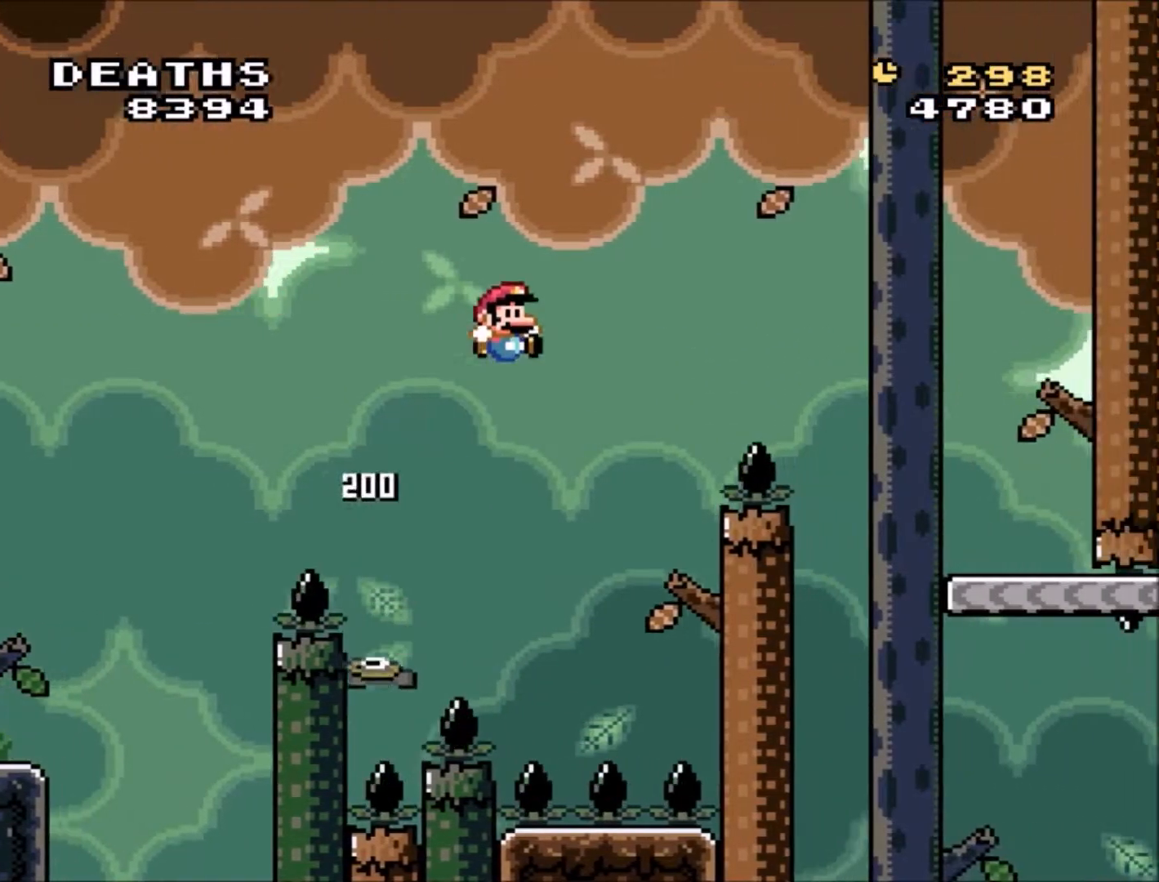
{"buttons": ["B", "Y", "DPAD_RIGHT"], "events": []}
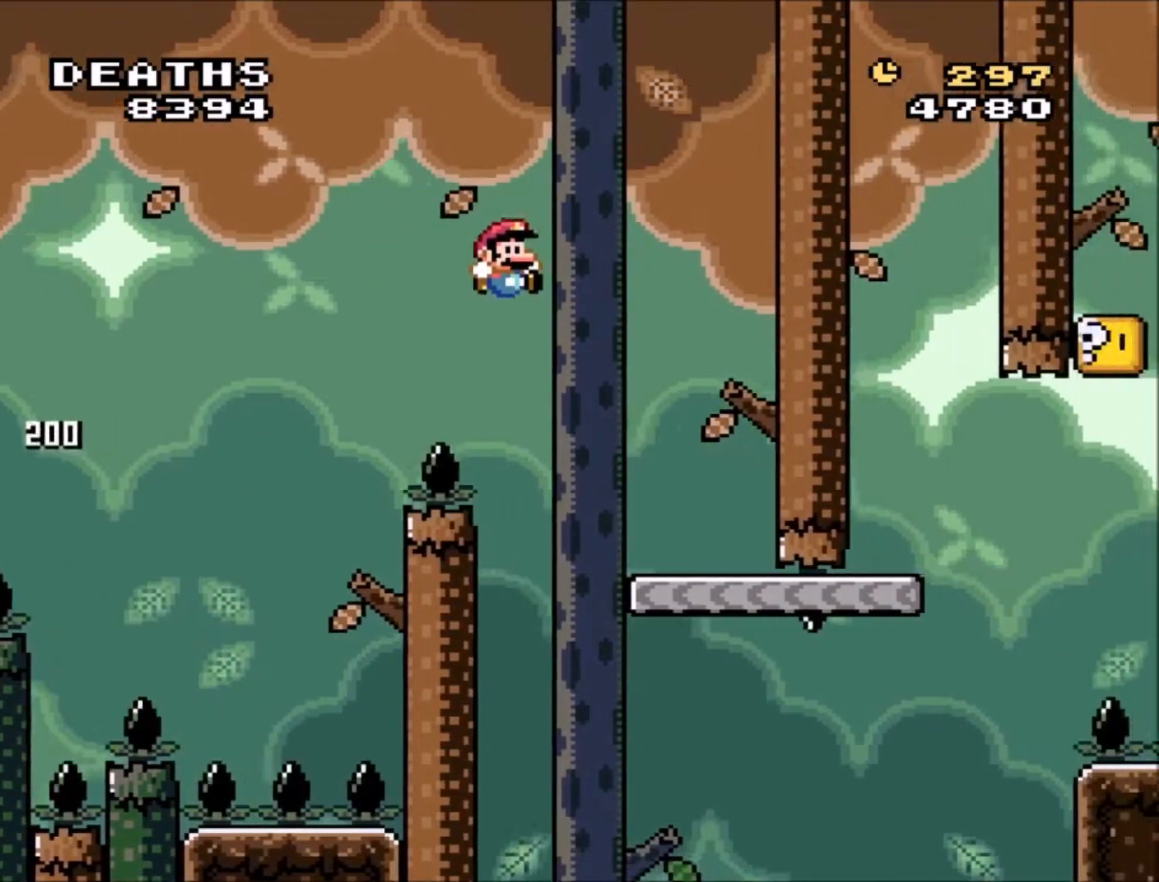
{"buttons": ["Y"], "events": [[33, "DPAD_RIGHT", "up"], [66, "B", "up"], [166, "DPAD_LEFT", "down"], [300, "DPAD_LEFT", "up"]]}
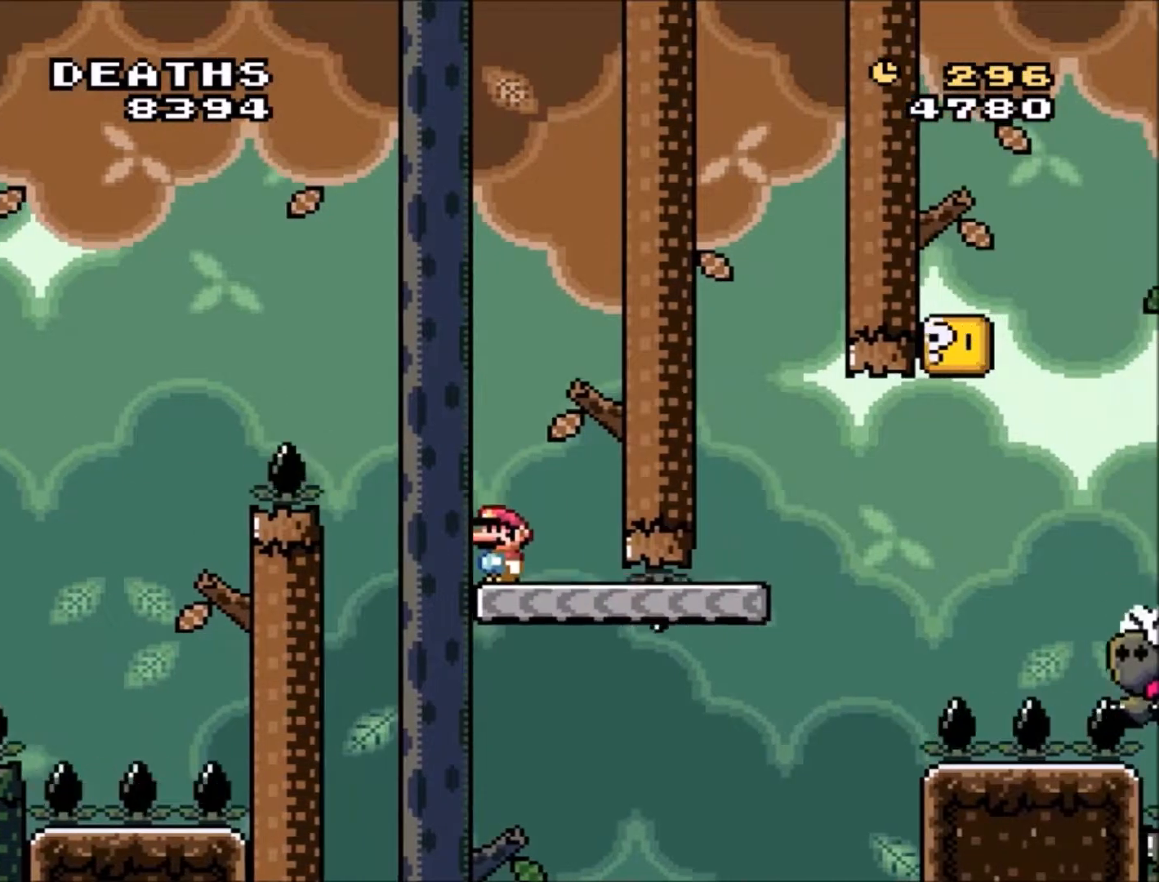
{"buttons": ["Y", "DPAD_RIGHT"], "events": [[100, "DPAD_RIGHT", "down"]]}
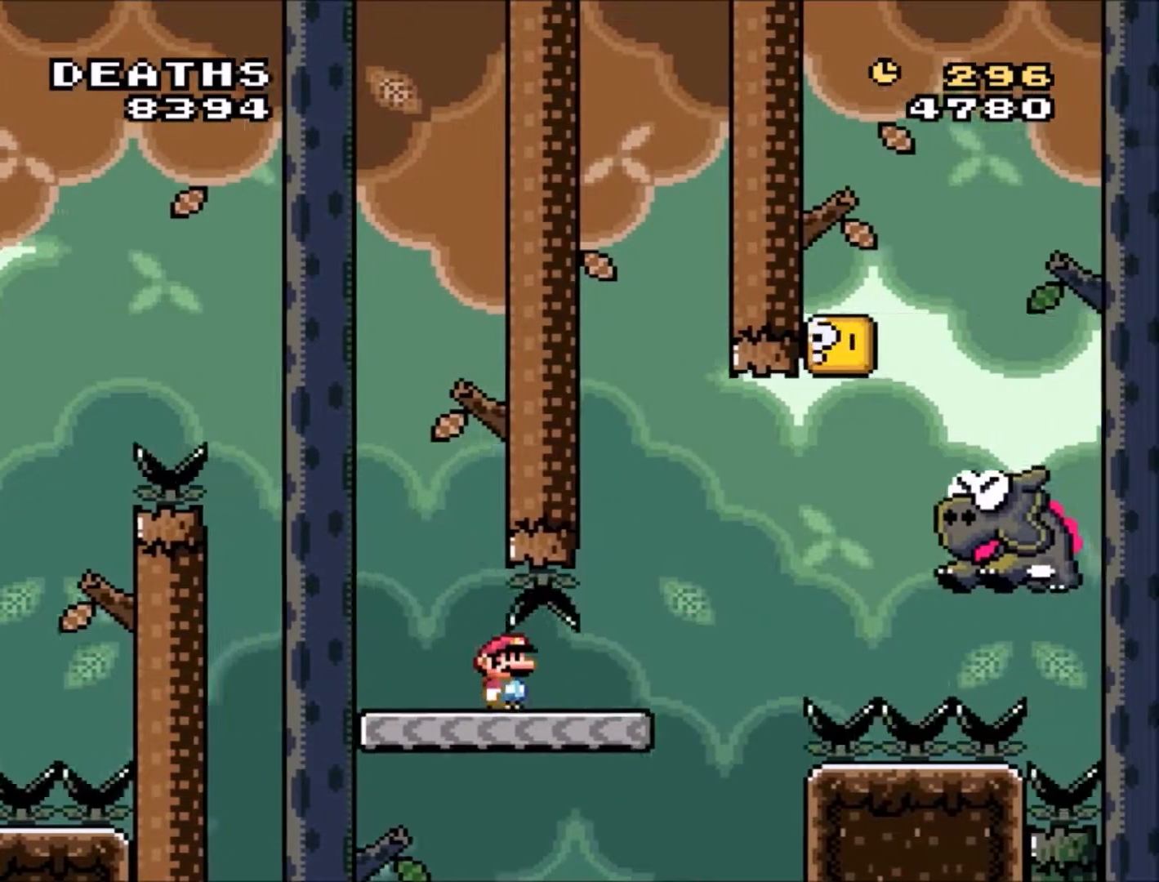
{"buttons": ["B", "Y"], "events": [[100, "B", "down"], [500, "DPAD_RIGHT", "up"]]}
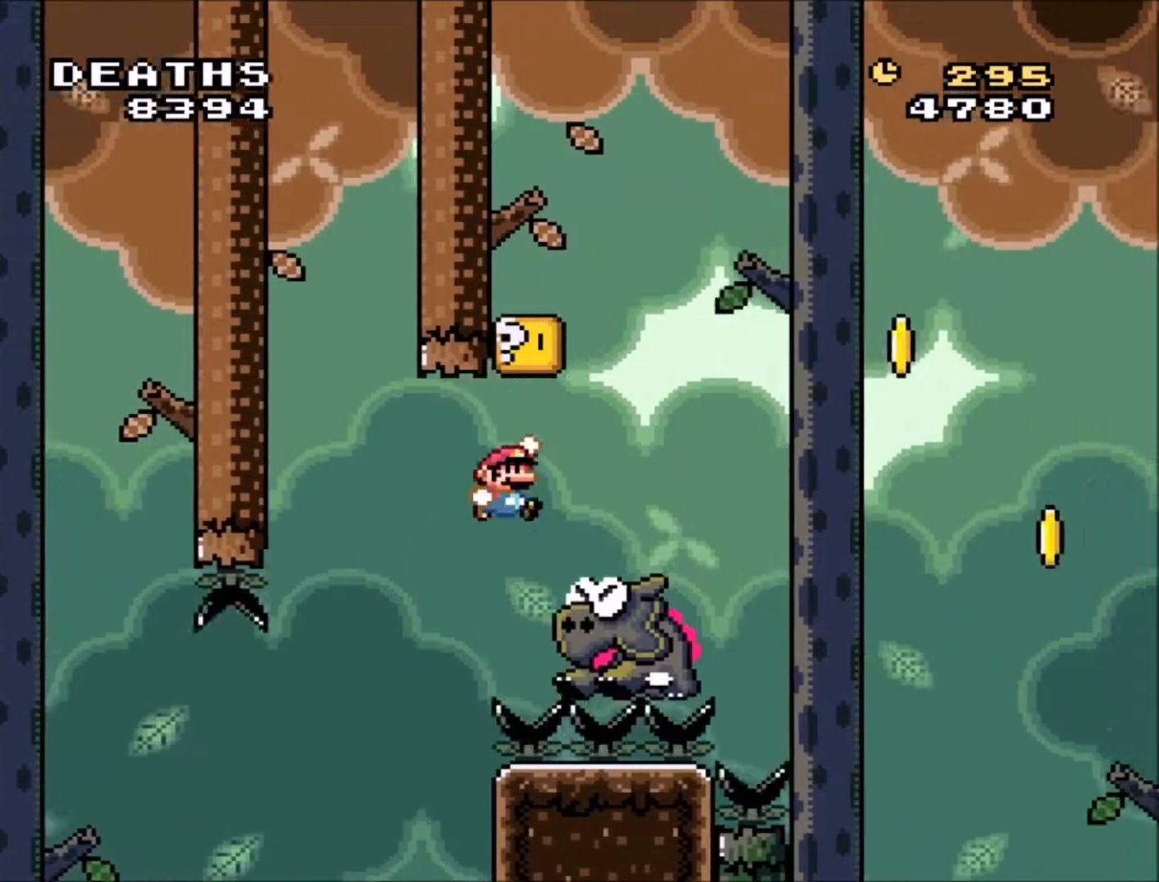
{"buttons": ["B", "Y", "DPAD_UP", "DPAD_LEFT"], "events": [[100, "DPAD_LEFT", "down"], [100, "DPAD_UP", "down"], [234, "DPAD_UP", "up"], [267, "DPAD_UP", "down"], [300, "DPAD_LEFT", "up"], [300, "DPAD_UP", "up"], [434, "DPAD_LEFT", "down"], [434, "DPAD_UP", "down"]]}
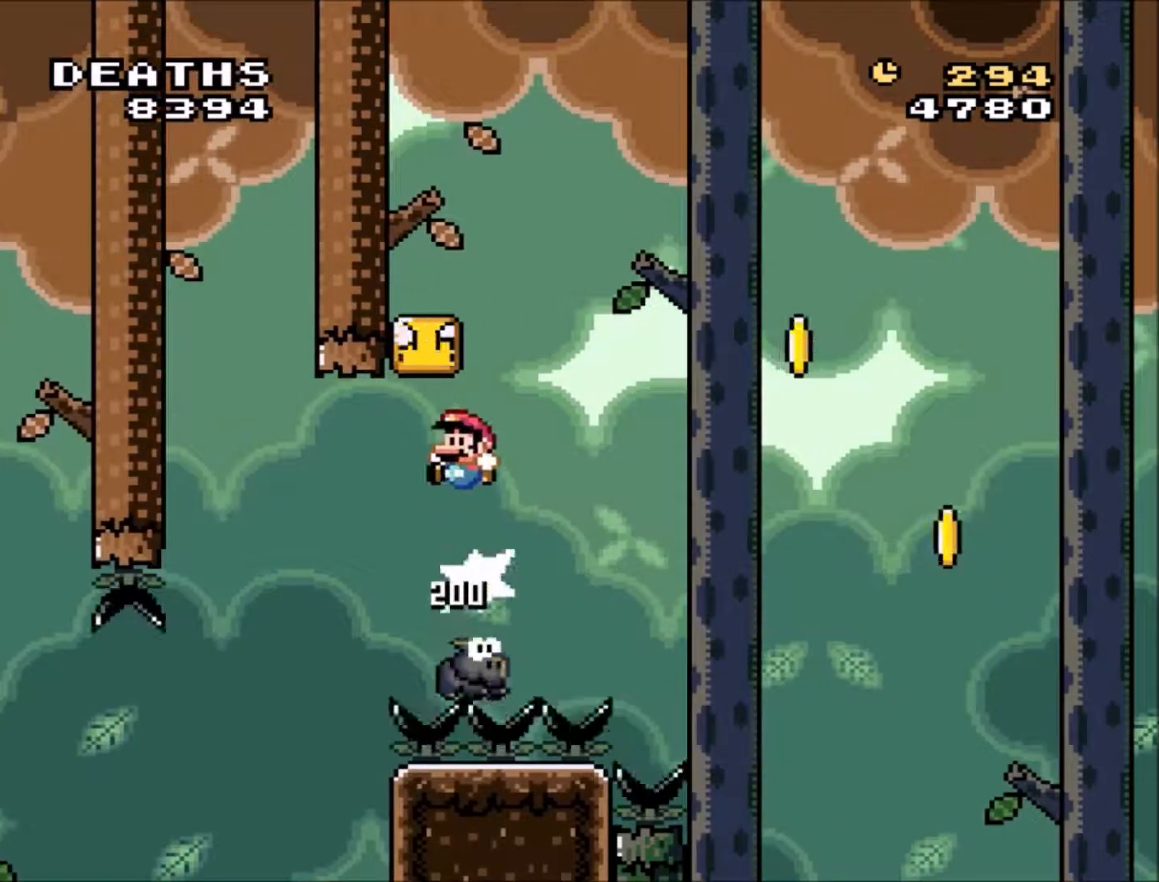
{"buttons": ["B", "Y", "DPAD_RIGHT"], "events": [[66, "DPAD_LEFT", "up"], [66, "DPAD_UP", "up"], [133, "DPAD_RIGHT", "down"]]}
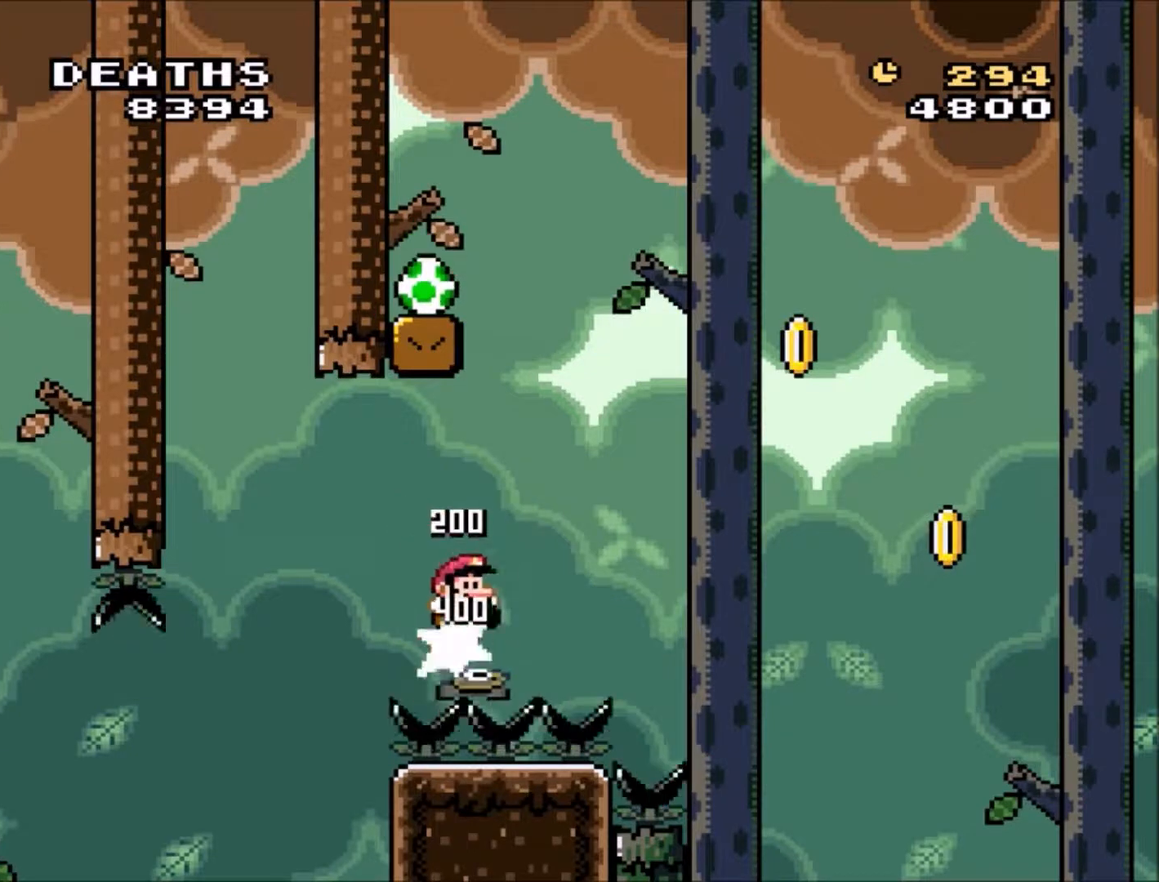
{"buttons": ["B", "Y", "DPAD_UP", "DPAD_LEFT"], "events": [[34, "DPAD_RIGHT", "up"], [100, "DPAD_LEFT", "down"], [100, "DPAD_UP", "down"]]}
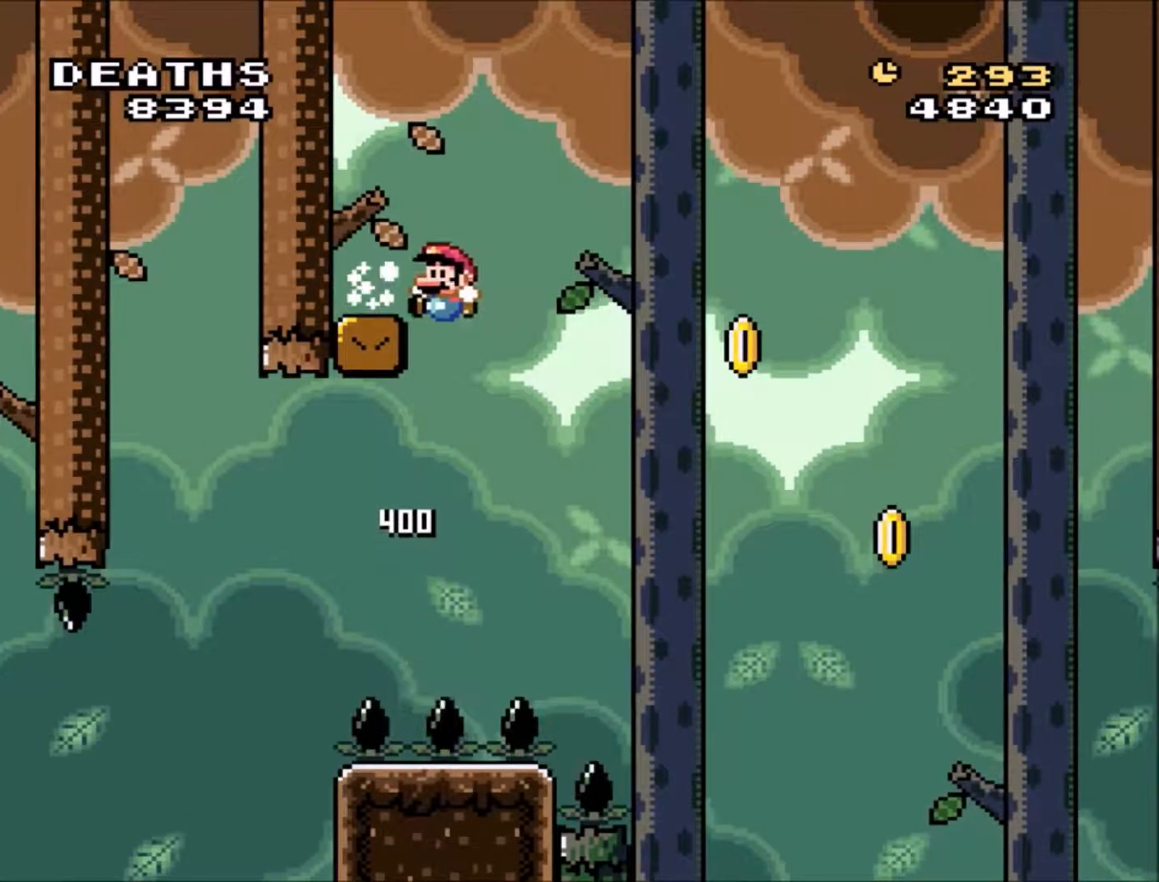
{"buttons": ["Y"], "events": [[66, "DPAD_UP", "up"], [167, "B", "up"], [167, "DPAD_LEFT", "up"]]}
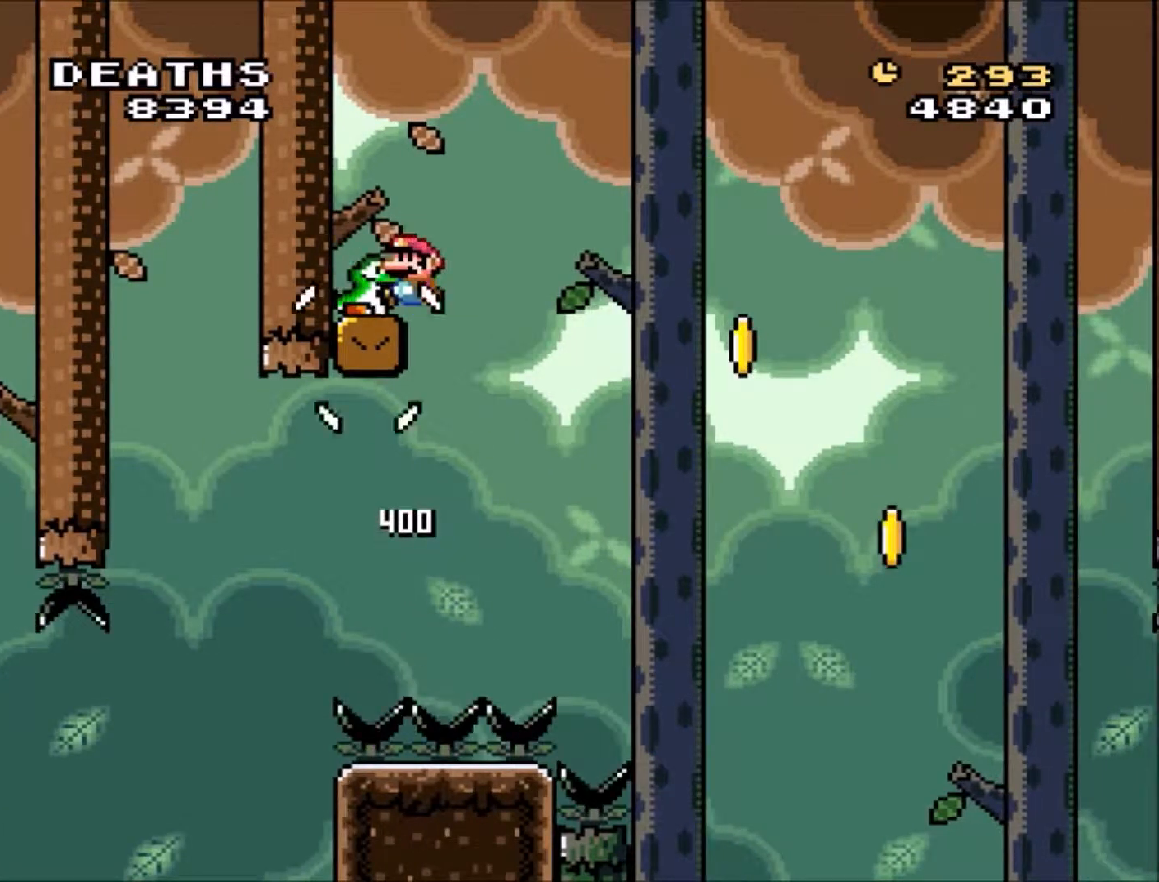
{"buttons": ["Y", "DPAD_LEFT"], "events": [[300, "DPAD_LEFT", "down"]]}
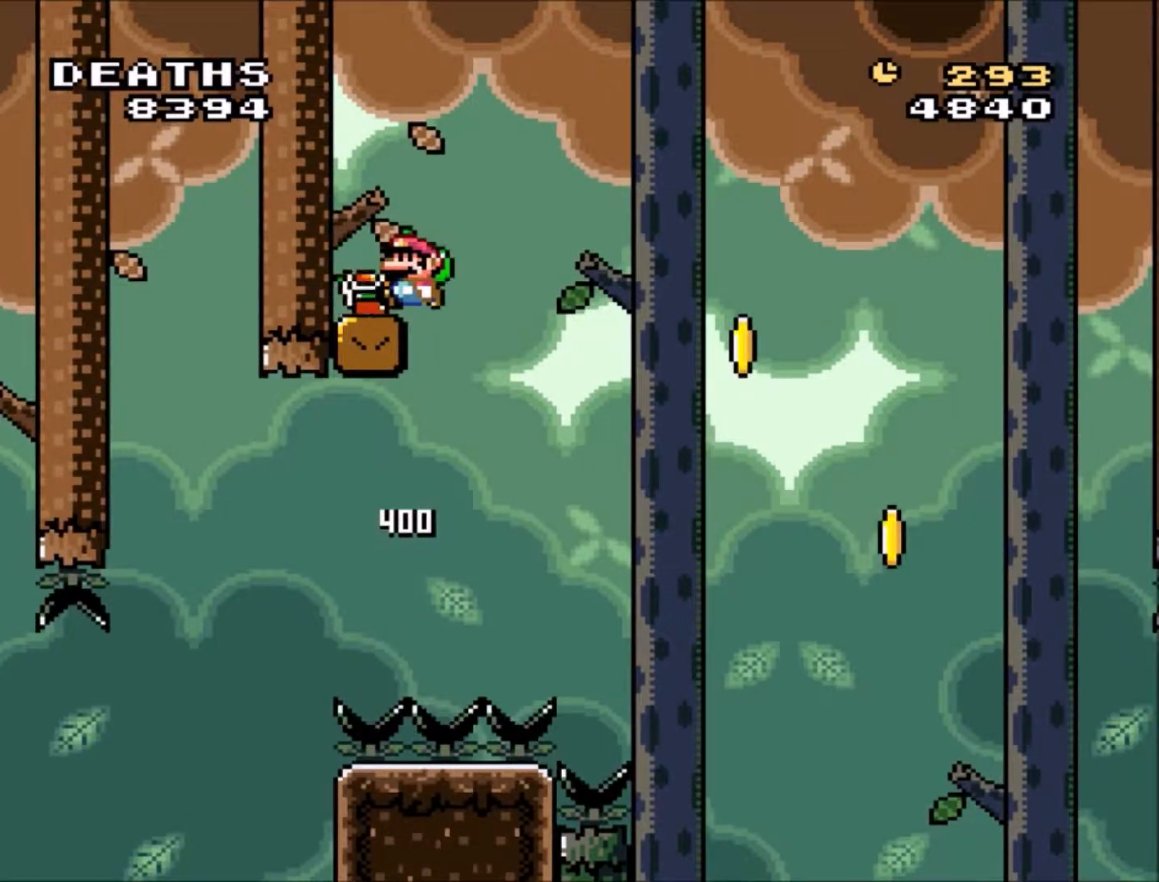
{"buttons": ["B", "Y"], "events": [[367, "DPAD_LEFT", "up"], [433, "B", "down"]]}
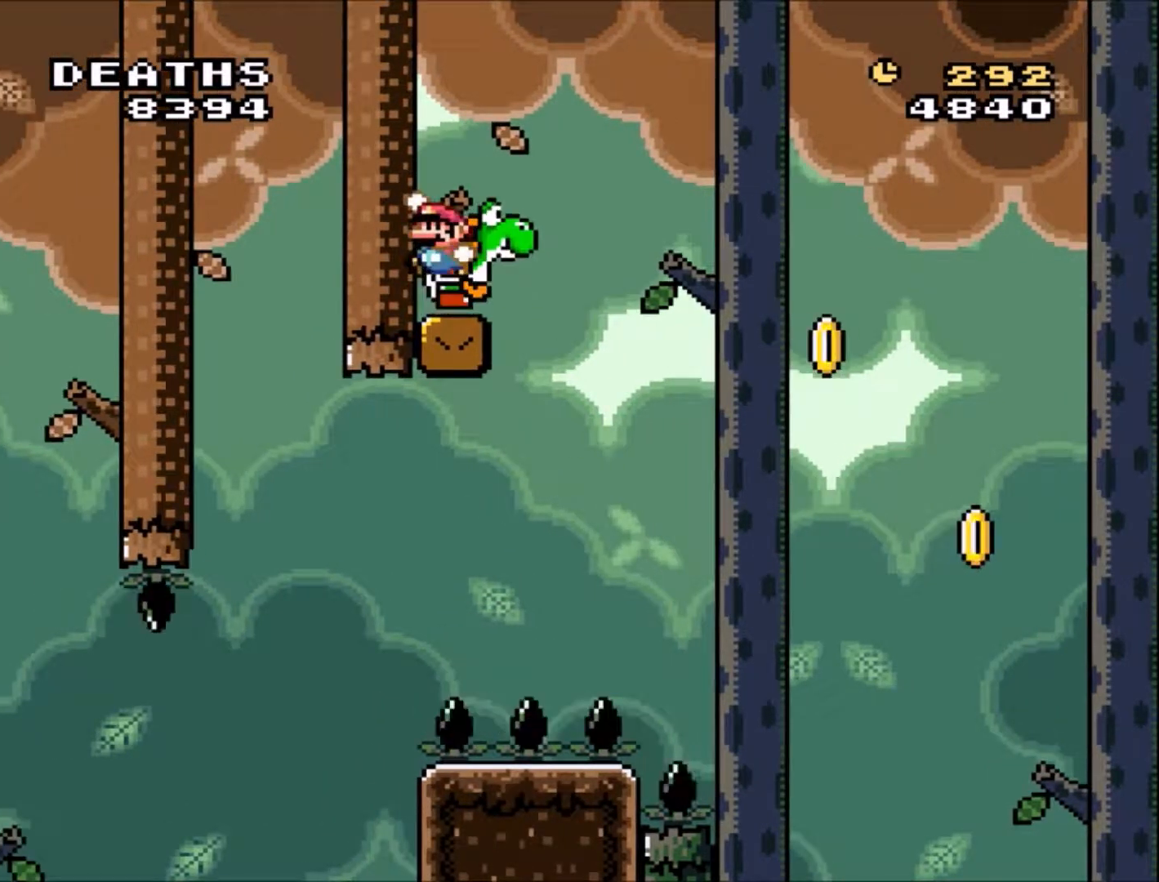
{"buttons": ["Y", "DPAD_RIGHT"], "events": [[34, "B", "up"], [501, "DPAD_RIGHT", "down"]]}
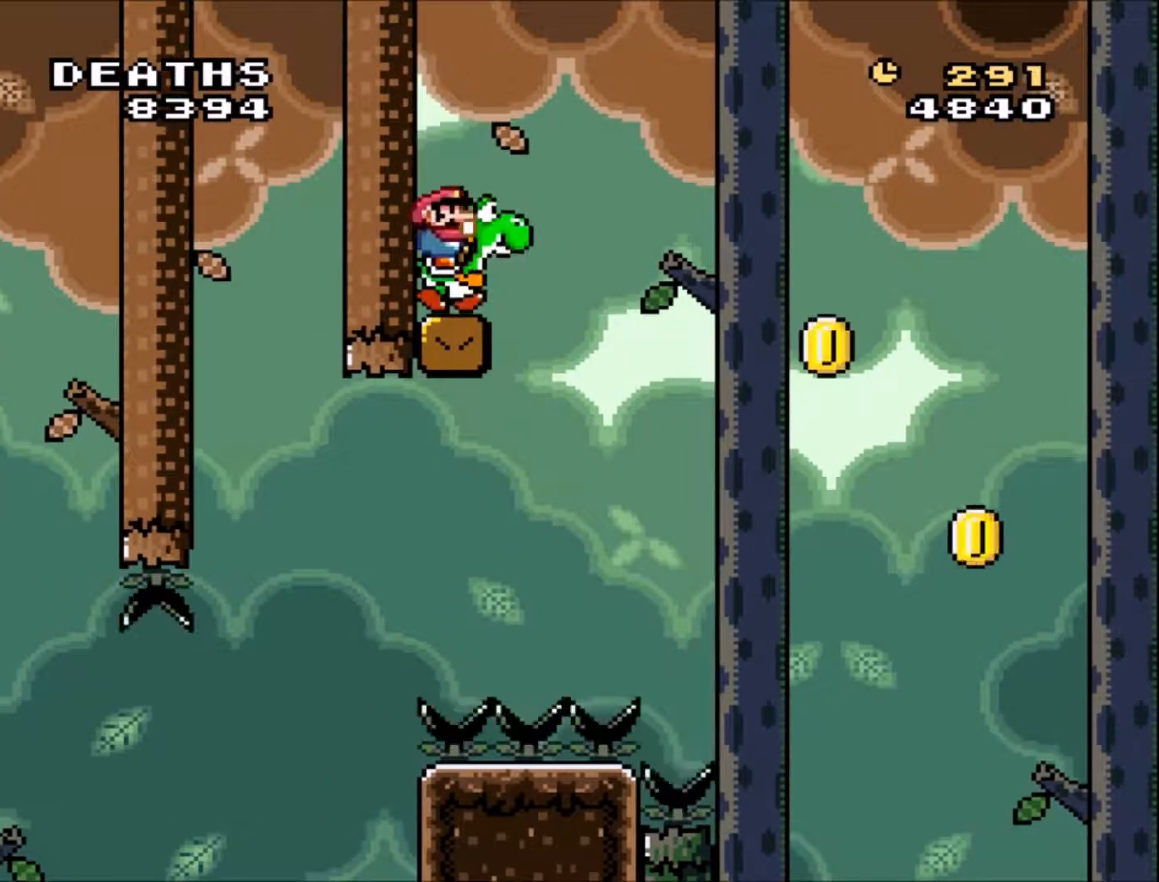
{"buttons": ["B", "Y", "DPAD_RIGHT"], "events": [[100, "B", "down"], [200, "B", "up"], [400, "B", "down"]]}
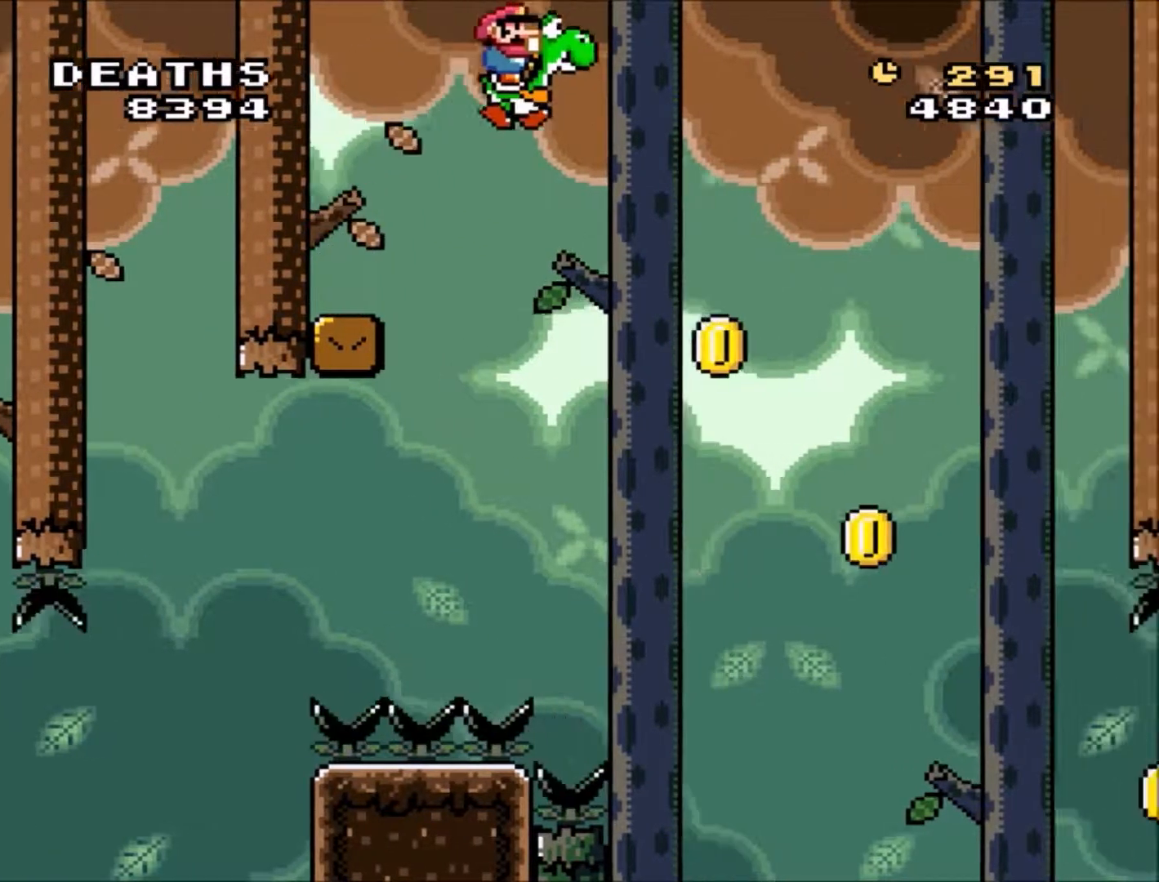
{"buttons": ["B", "Y", "DPAD_RIGHT"], "events": []}